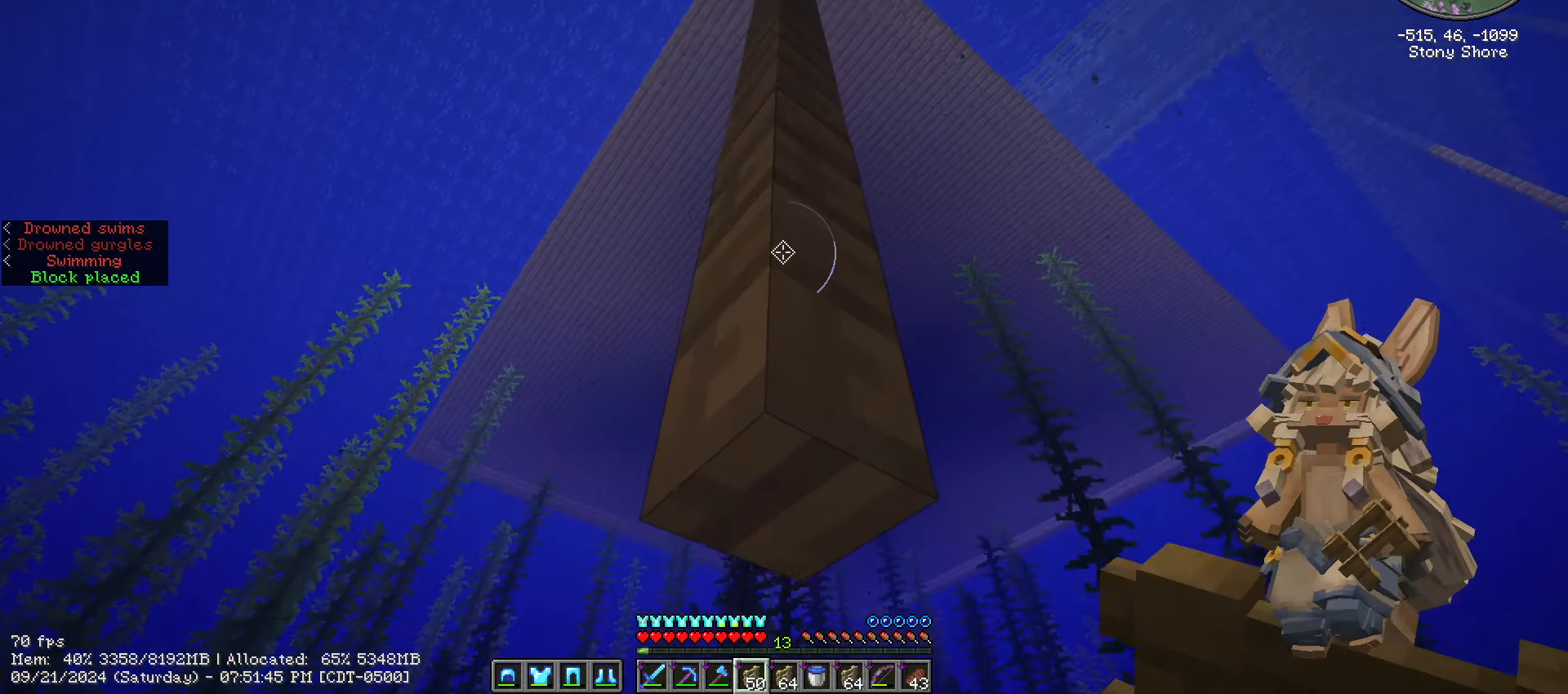
Gameplay with keyboard and mouse; each line is a JSON object with the keys and mouse buttons held at the frame after it. "events" lists presses ("down") and releases ("up") of ".", "/", "0", "1", "2", "3", "4", "5", "6", "7", "8", "9", "a", "alt_l", "alt_r", "b", "backslash", "backspace", "c", "caps_lock", "comma", "ctrl_l", "ctrl_r", "d", "e", "equals", "escape", "f", "f1", "f10", "f11", "f12", "f2", "f3", "f4", "f5", "f6", "f7", "f8", "f9", "g", "h", "i", "j", "k", "l", "lbracket", "m", "minus", "n", "o", "p", "q", "quote", "r", "rbracket", "return", "s", "semicolon", "shift_l", "shift_r", "space", "super", "t", "tab", "tilde", "u", "v", "w", "x", "y", "z", "mouse_left", "mouse_wheel" and "mouse_right" between this image and that frame as [ms after this image, input, new state], when the widget could be followed in between. "mouse_left", "mouse_wheel", "mouse_right" = the "left", "wheel", "right" buttons of the "mouse" list. No other keys are recorded. Fast repeated clicks can show as one long hold. "wheel" means that the mouse wheel is clicked or scrolled. "mouse_move" is the direction in which the mouse moves at that frame (one of eight, or "still"), when it could be read.
{"keys": ["s"], "mouse": ["right"], "mouse_move": "still", "events": [[434, "mouse_right", "down"], [467, "s", "down"]]}
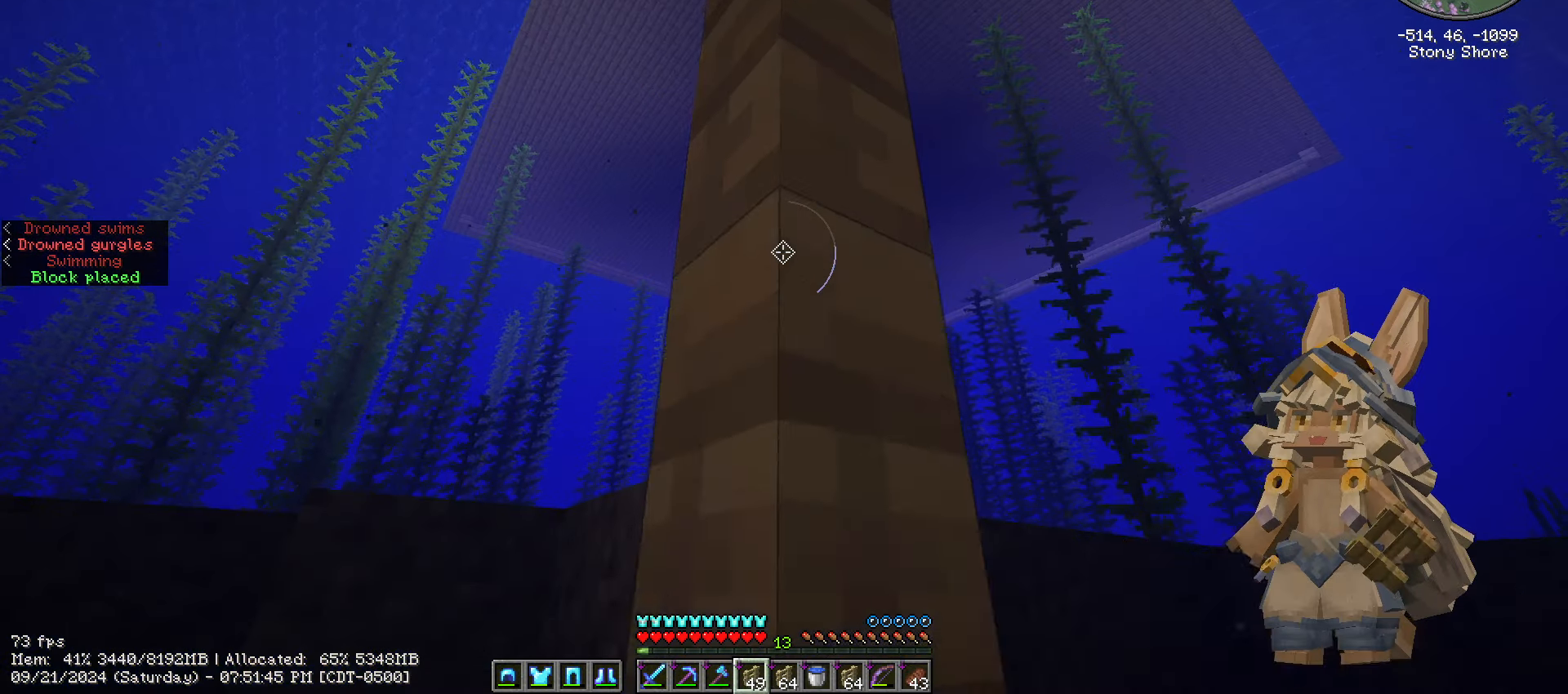
{"keys": [], "mouse": [], "mouse_move": "still", "events": [[17, "mouse_right", "up"], [67, "d", "down"], [334, "d", "up"], [334, "s", "up"]]}
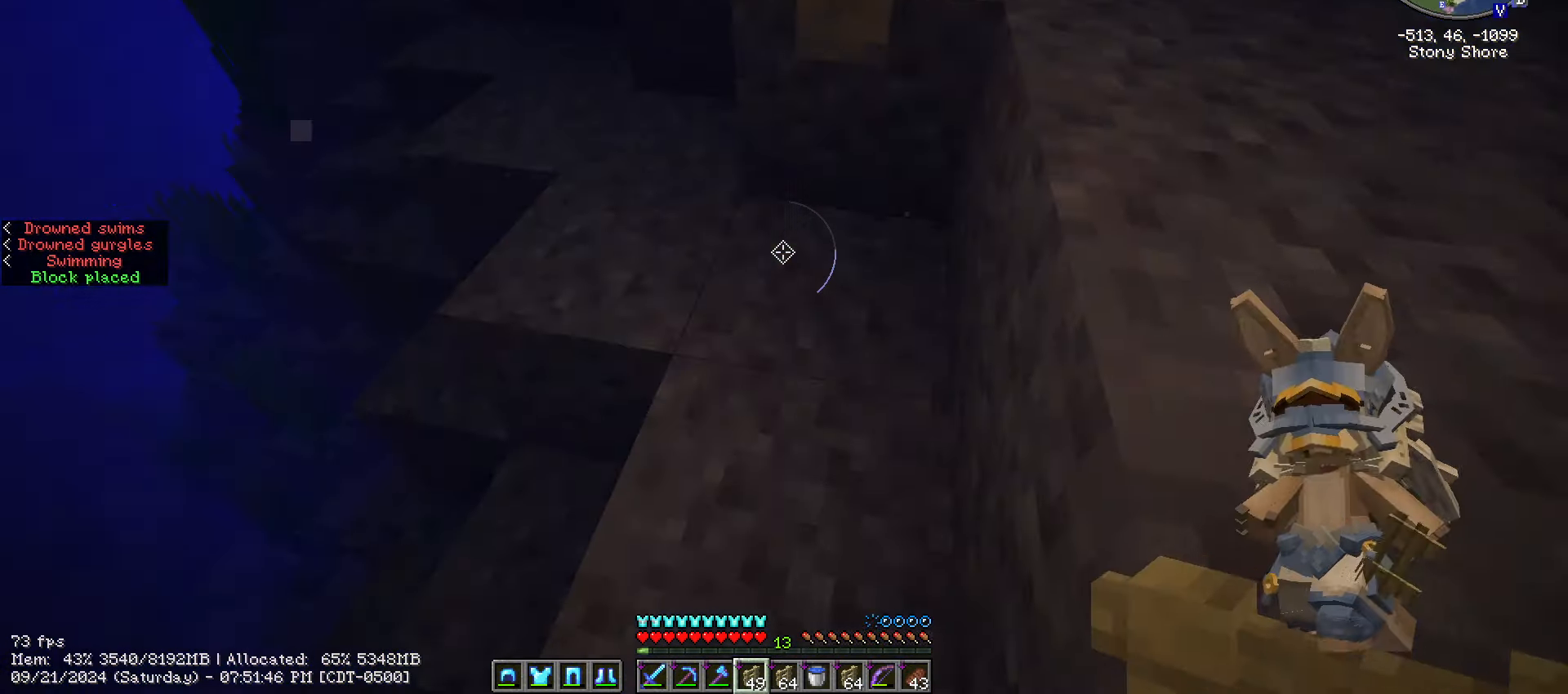
{"keys": [], "mouse": [], "mouse_move": "still", "events": [[133, "mouse_right", "down"], [216, "mouse_right", "up"]]}
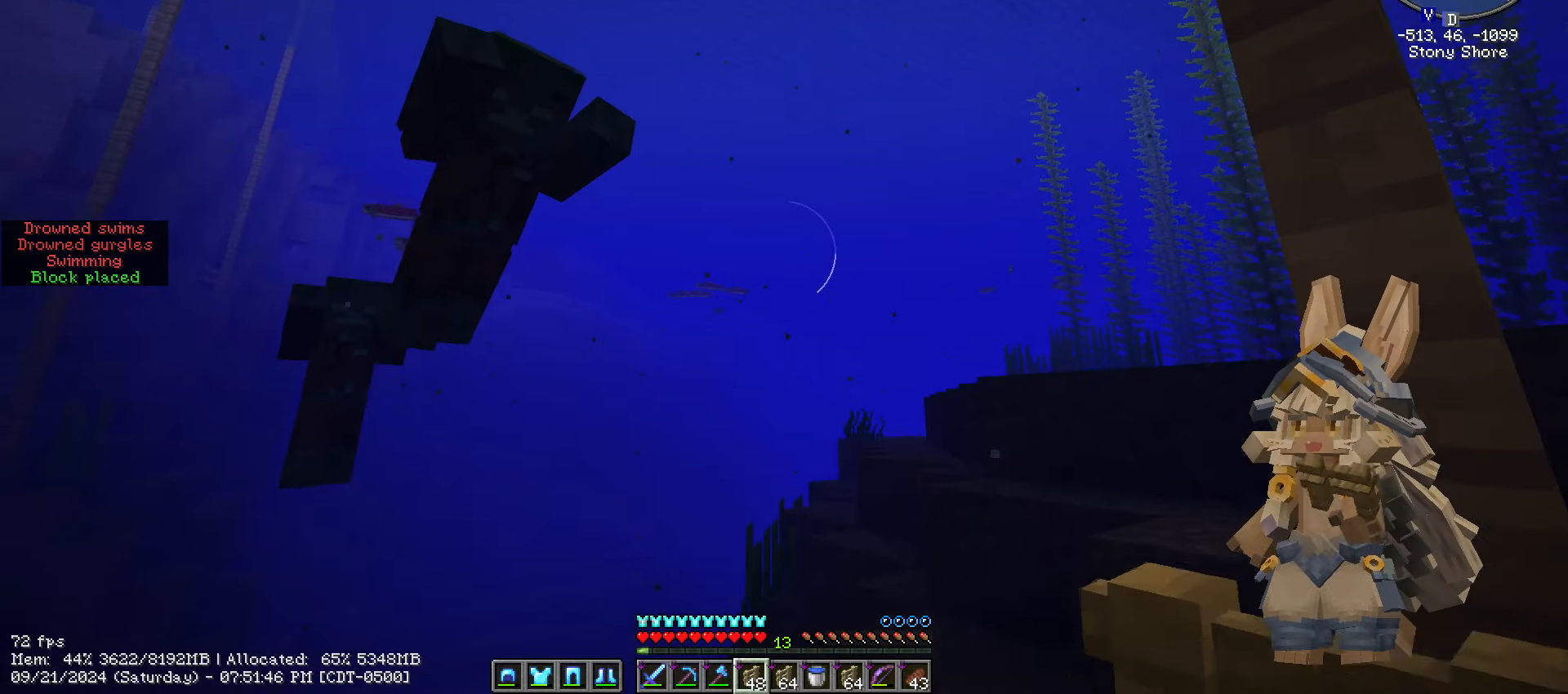
{"keys": ["ctrl_l", "w"], "mouse": [], "mouse_move": "right", "events": [[150, "w", "down"], [200, "ctrl_l", "down"]]}
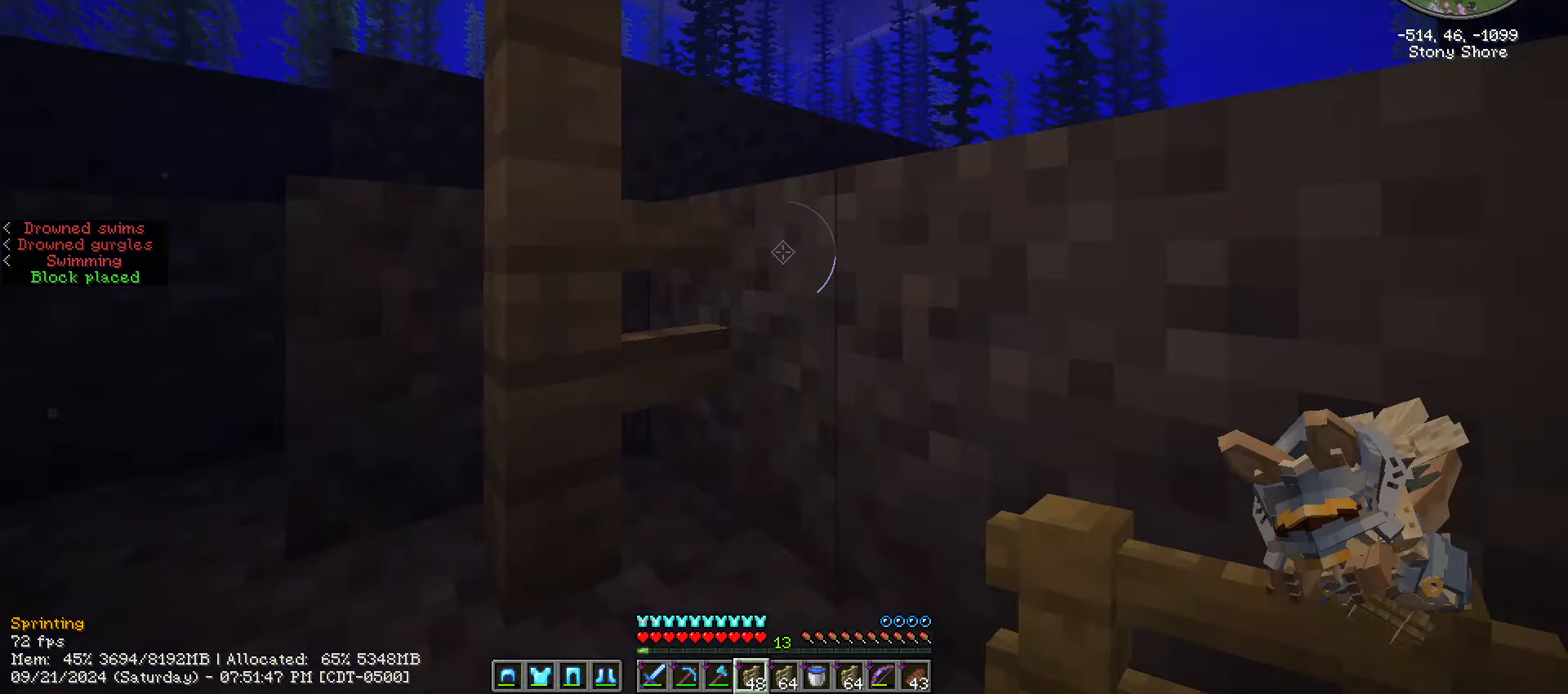
{"keys": ["ctrl_l", "space", "w"], "mouse": [], "mouse_move": "still", "events": [[16, "space", "down"]]}
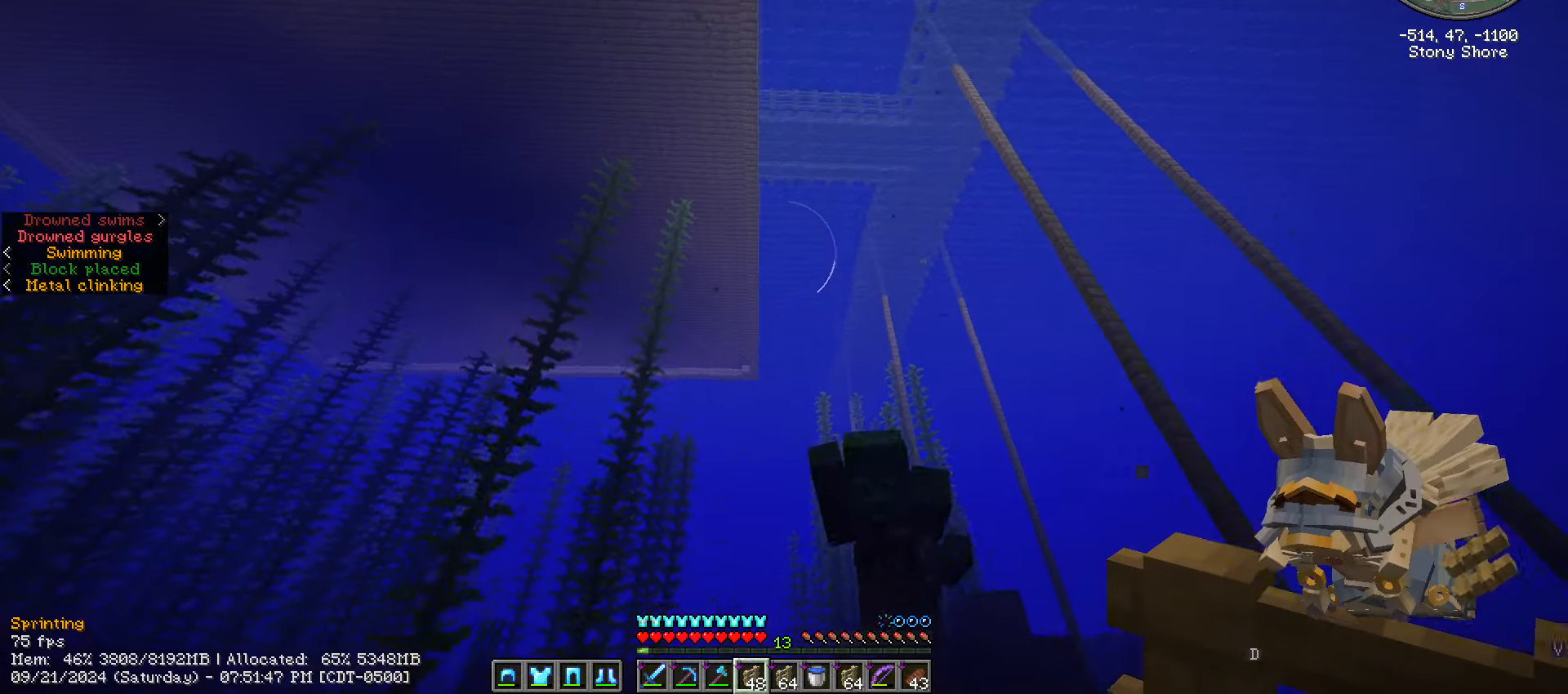
{"keys": ["ctrl_l", "space", "w"], "mouse": [], "mouse_move": "still", "events": [[316, "1", "down"], [400, "1", "up"]]}
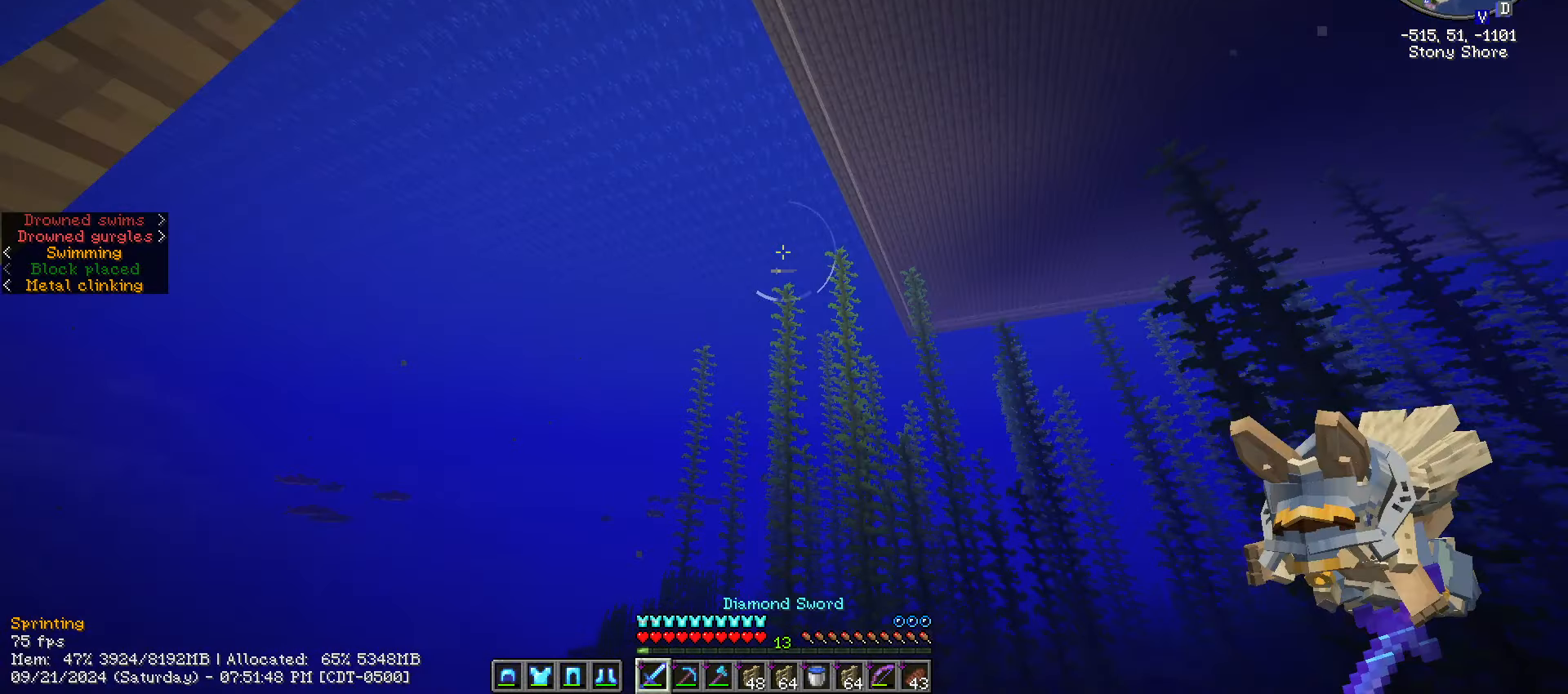
{"keys": ["ctrl_l", "space", "w"], "mouse": [], "mouse_move": "still", "events": []}
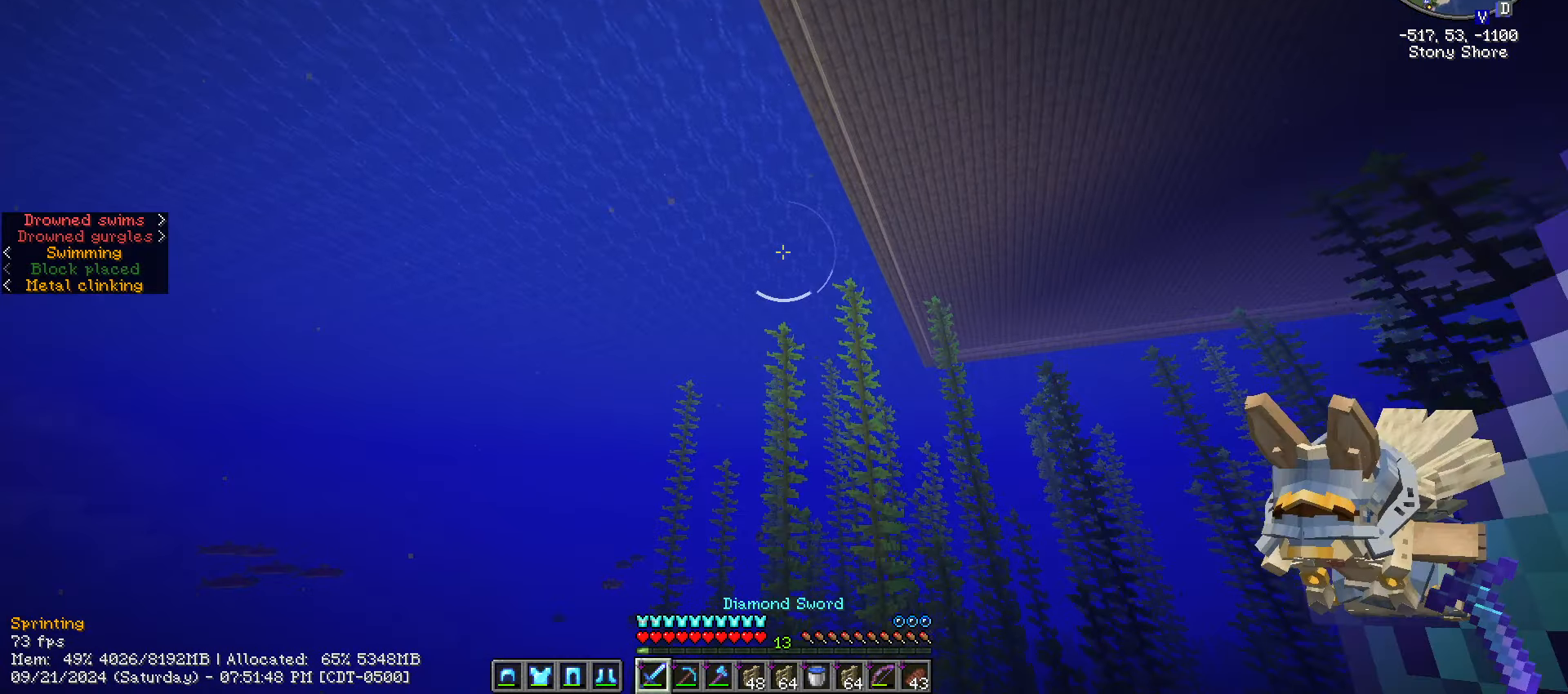
{"keys": ["a", "ctrl_l", "space", "w"], "mouse": [], "mouse_move": "still", "events": [[400, "a", "down"]]}
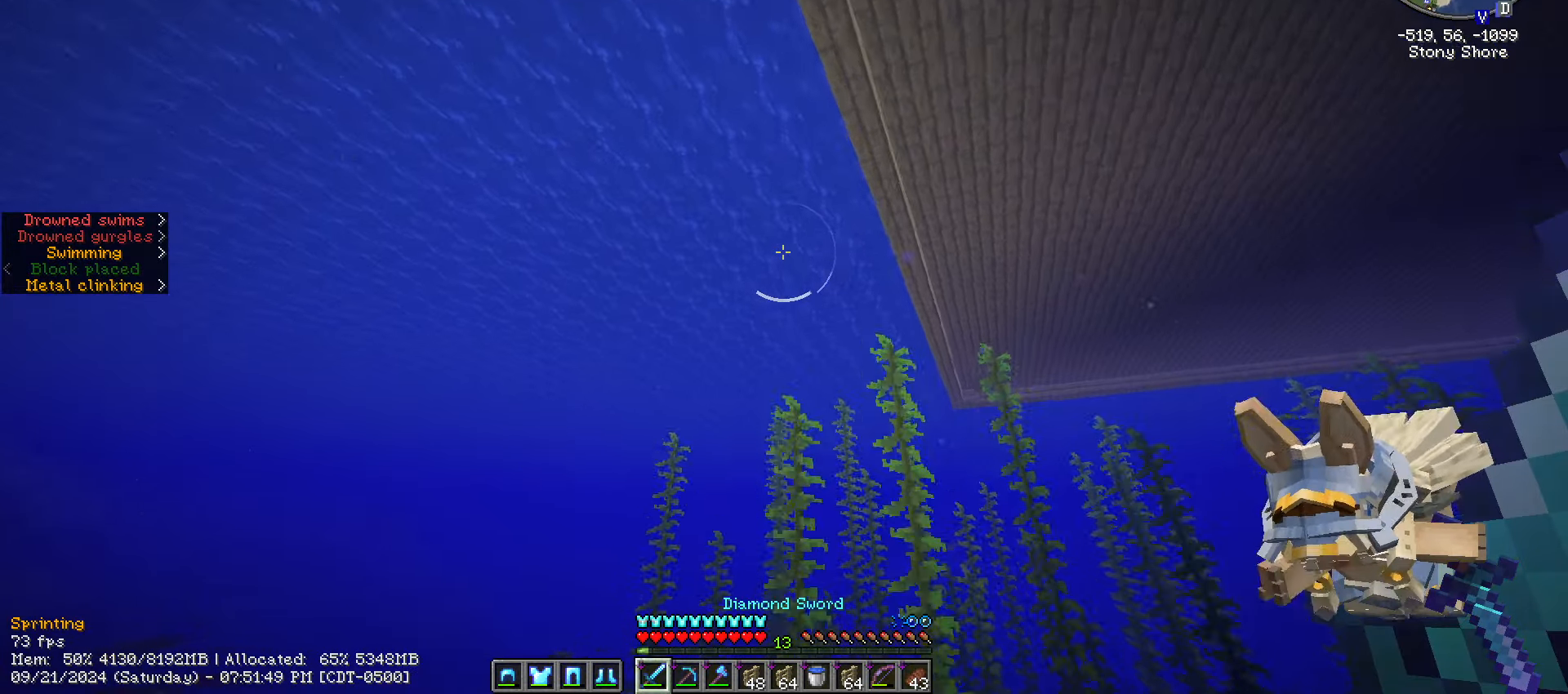
{"keys": ["a", "ctrl_l", "space", "w"], "mouse": [], "mouse_move": "still", "events": []}
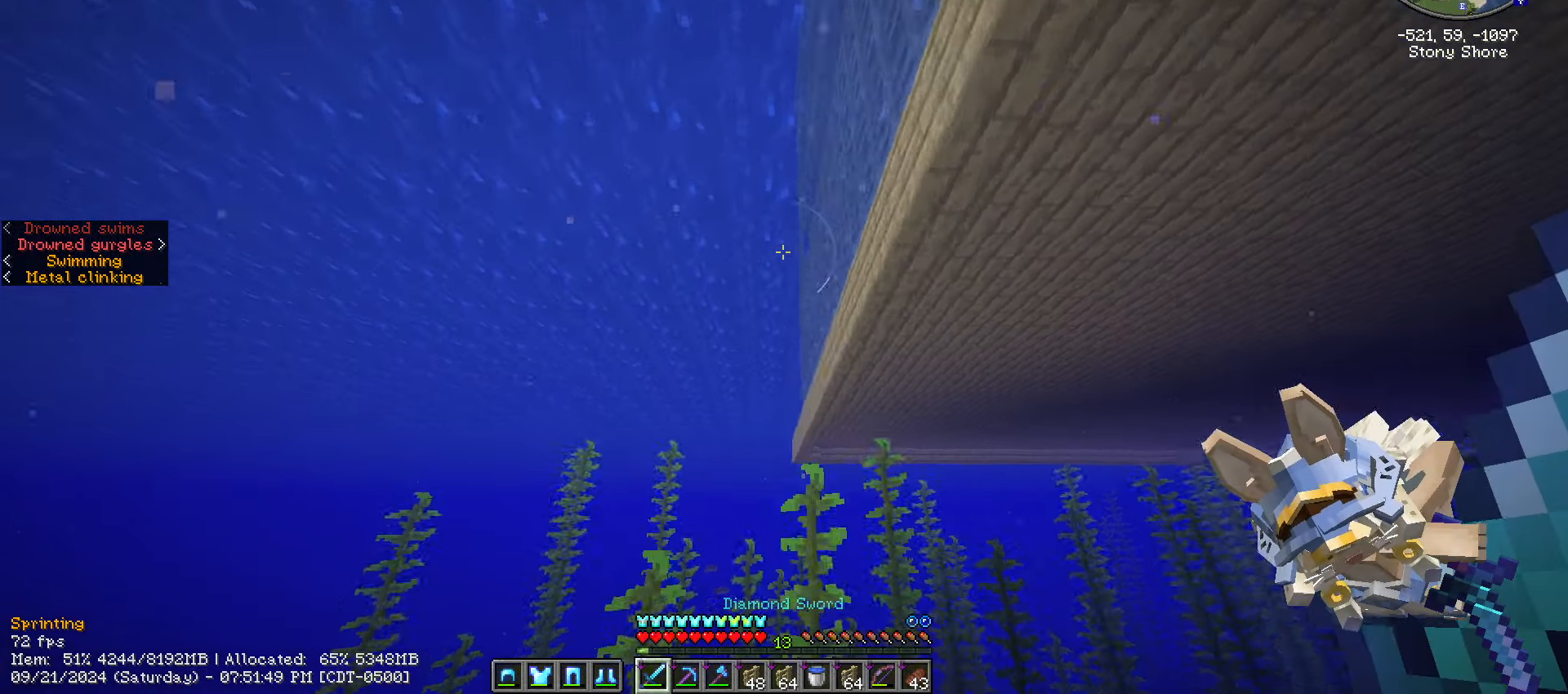
{"keys": ["a", "ctrl_l", "w"], "mouse": [], "mouse_move": "down-right", "events": [[416, "space", "up"]]}
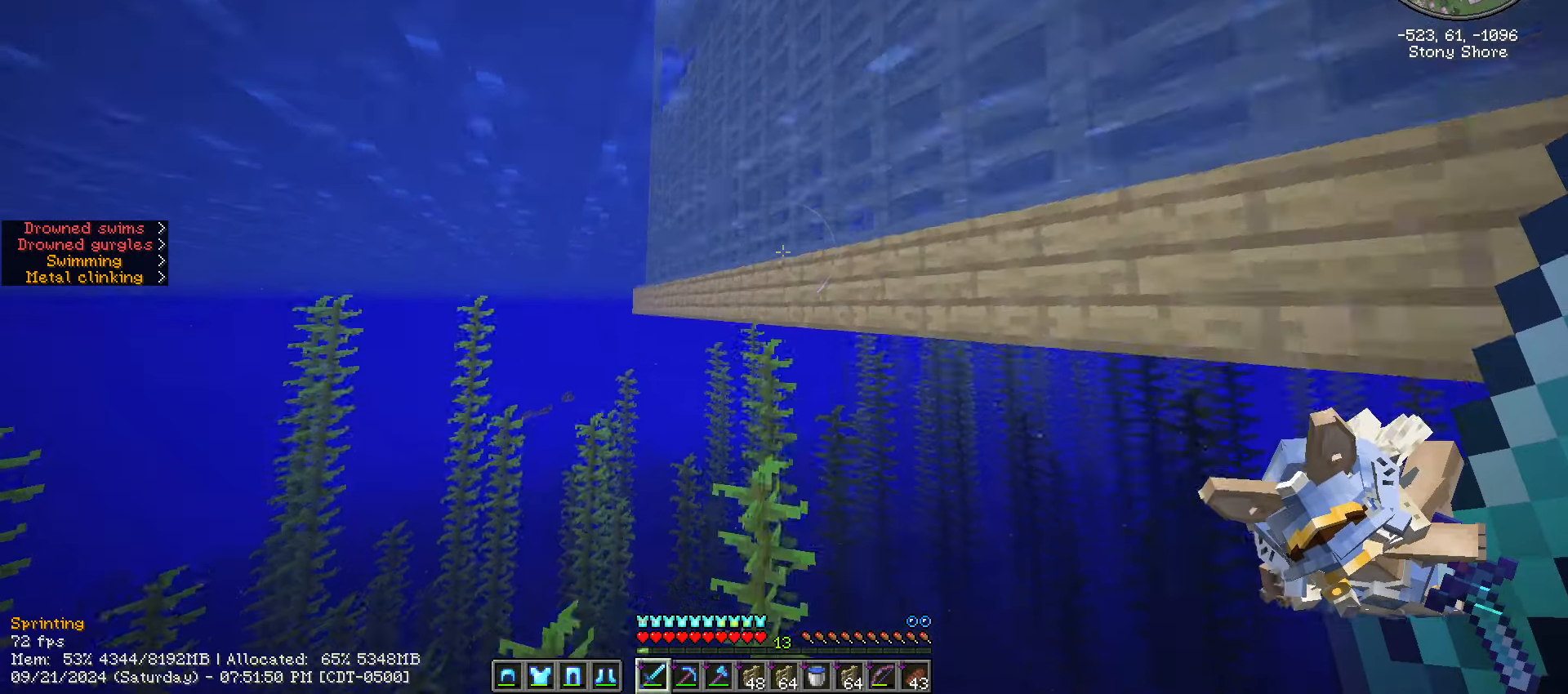
{"keys": ["a", "ctrl_l", "space", "w"], "mouse": [], "mouse_move": "still", "events": [[483, "space", "down"]]}
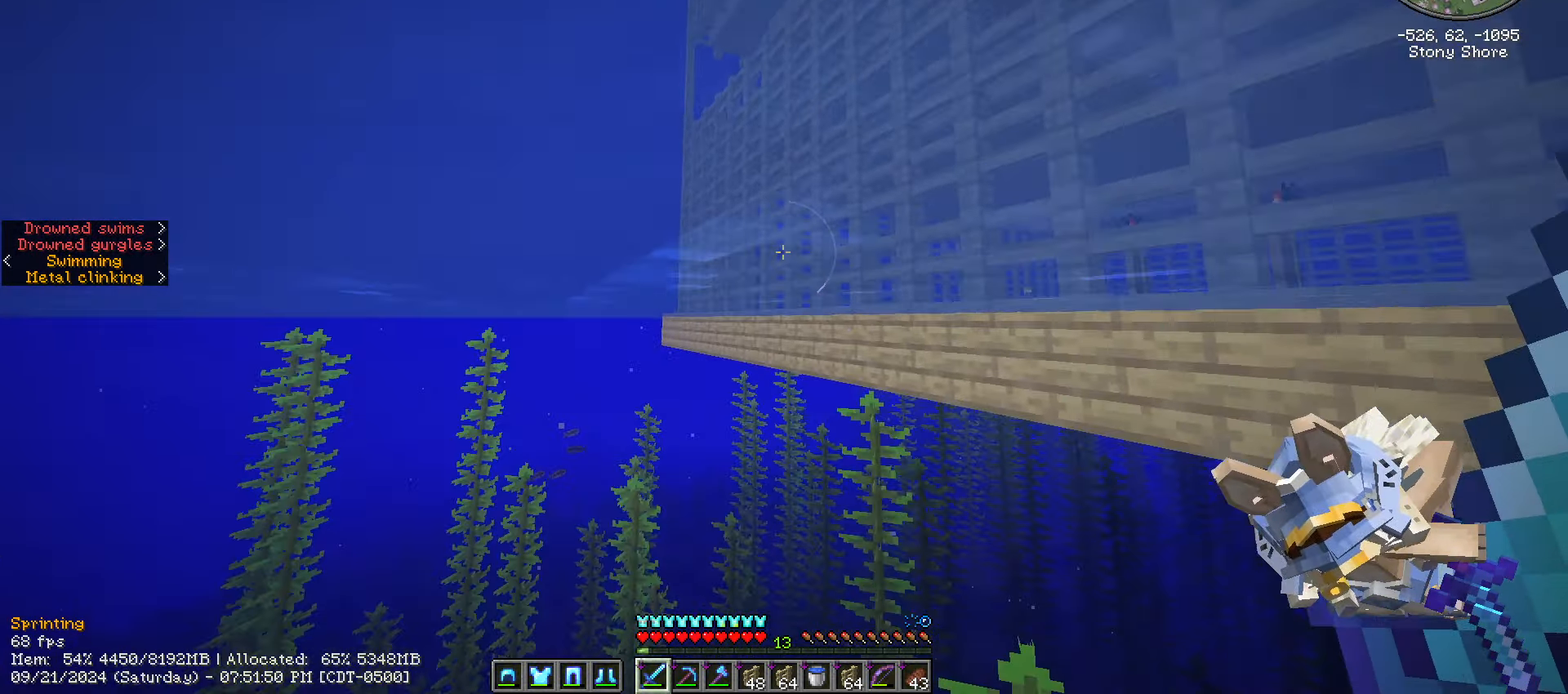
{"keys": ["a", "ctrl_l", "w"], "mouse": [], "mouse_move": "still", "events": [[133, "space", "up"]]}
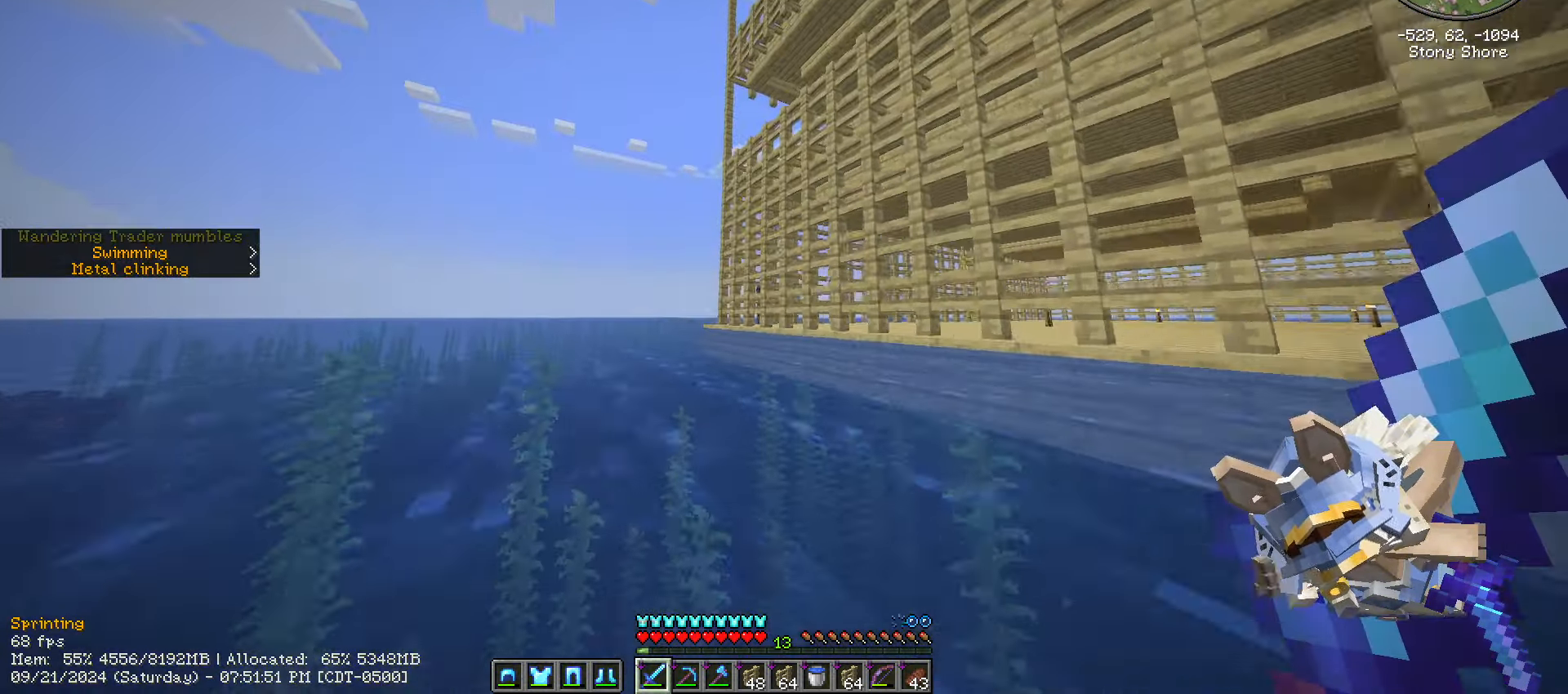
{"keys": ["a", "ctrl_l", "w"], "mouse": [], "mouse_move": "still", "events": []}
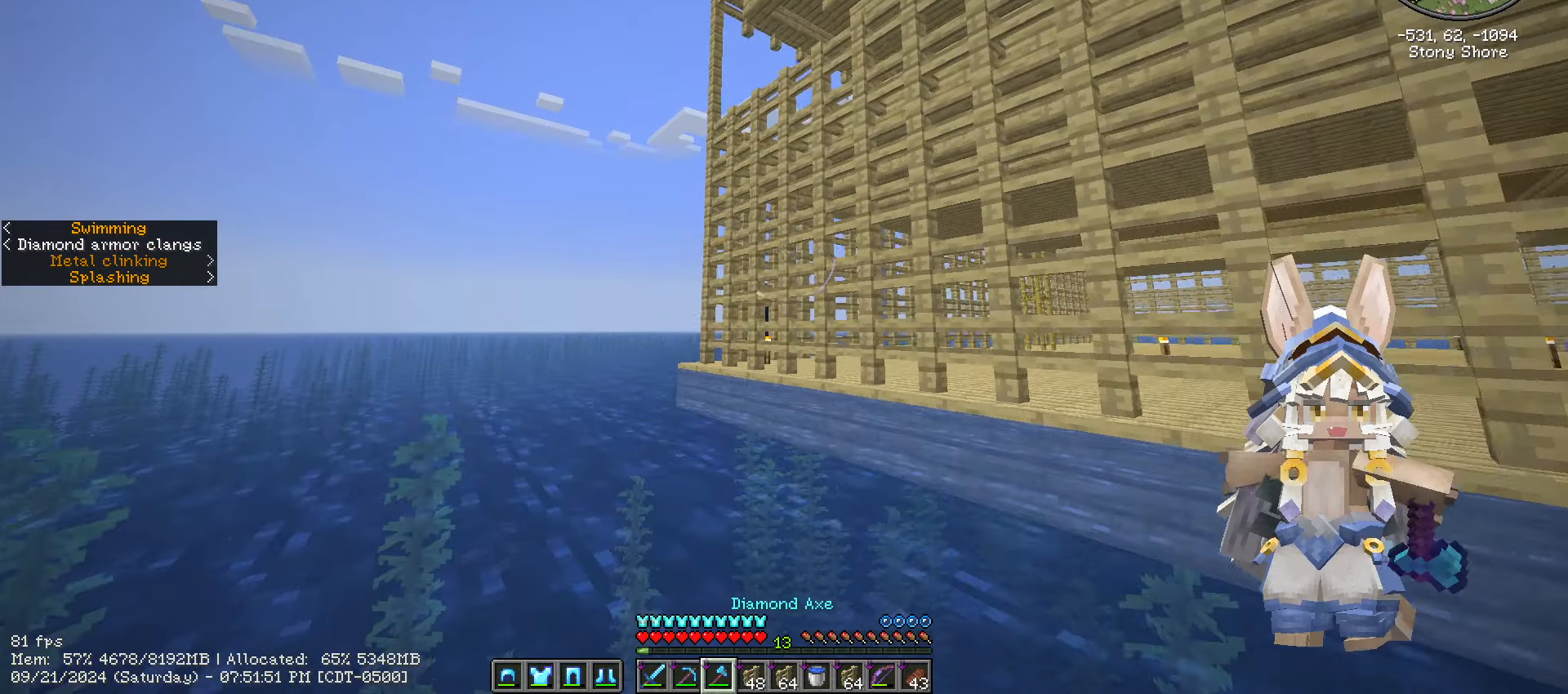
{"keys": ["a", "ctrl_l", "w"], "mouse": [], "mouse_move": "still", "events": []}
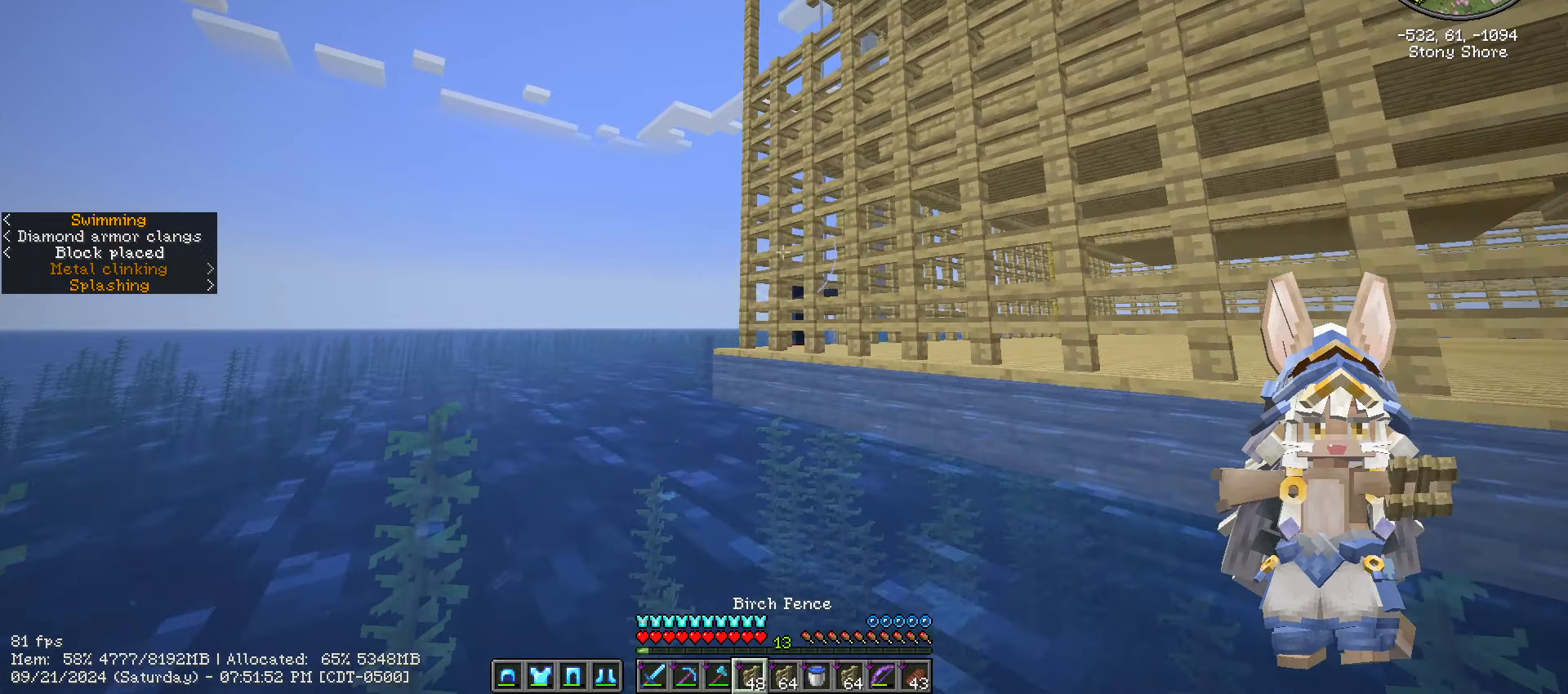
{"keys": ["w"], "mouse": [], "mouse_move": "still", "events": [[417, "ctrl_l", "up"], [500, "a", "up"]]}
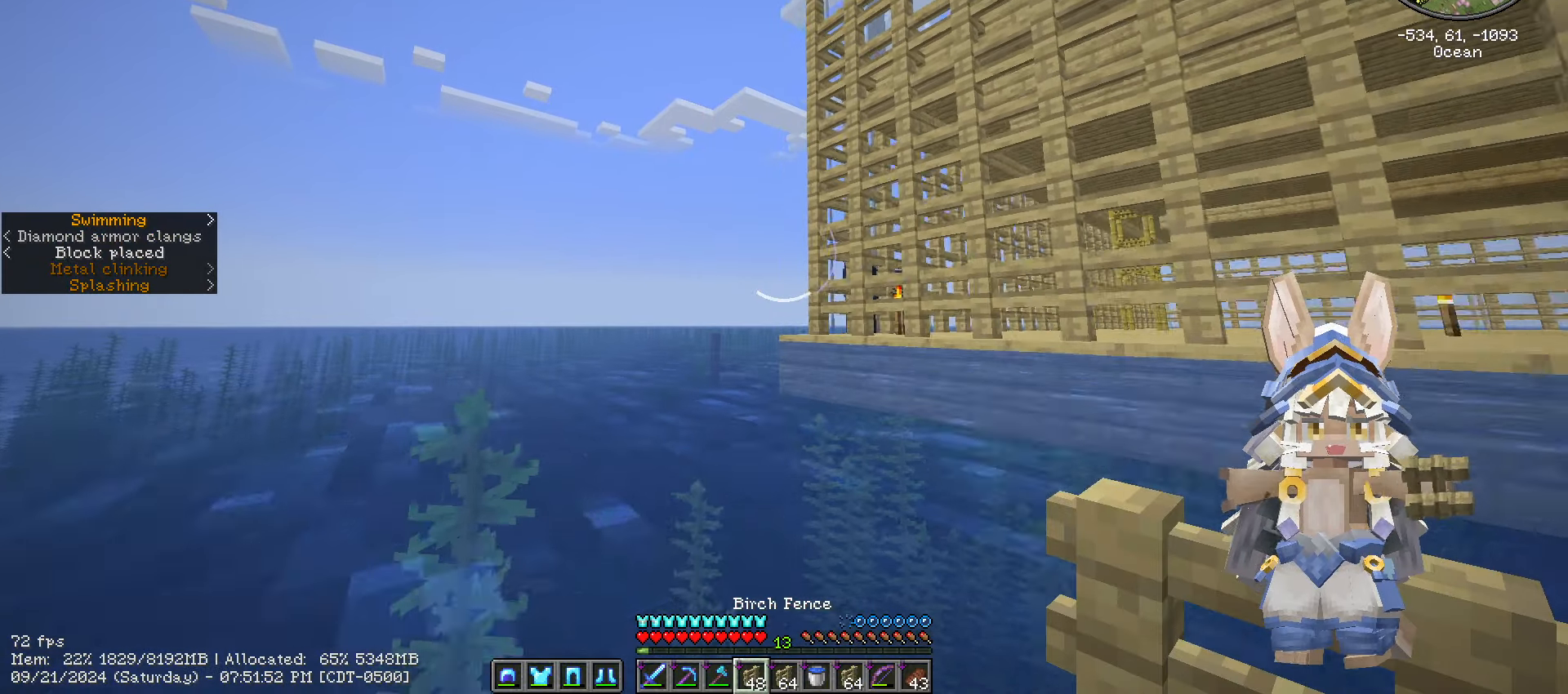
{"keys": ["caps_lock", "w"], "mouse": [], "mouse_move": "still", "events": [[433, "caps_lock", "down"]]}
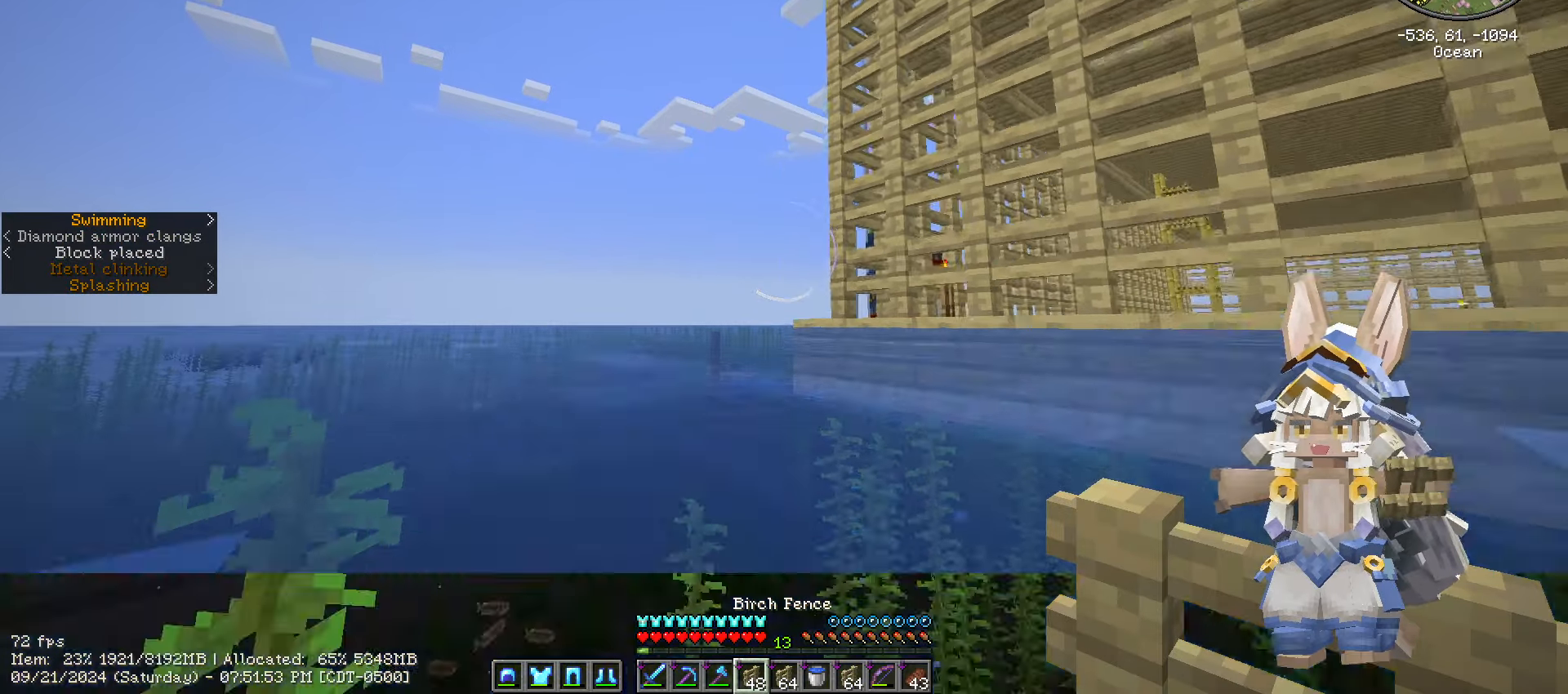
{"keys": ["w"], "mouse": [], "mouse_move": "still", "events": [[83, "caps_lock", "up"], [150, "caps_lock", "down"], [267, "caps_lock", "up"]]}
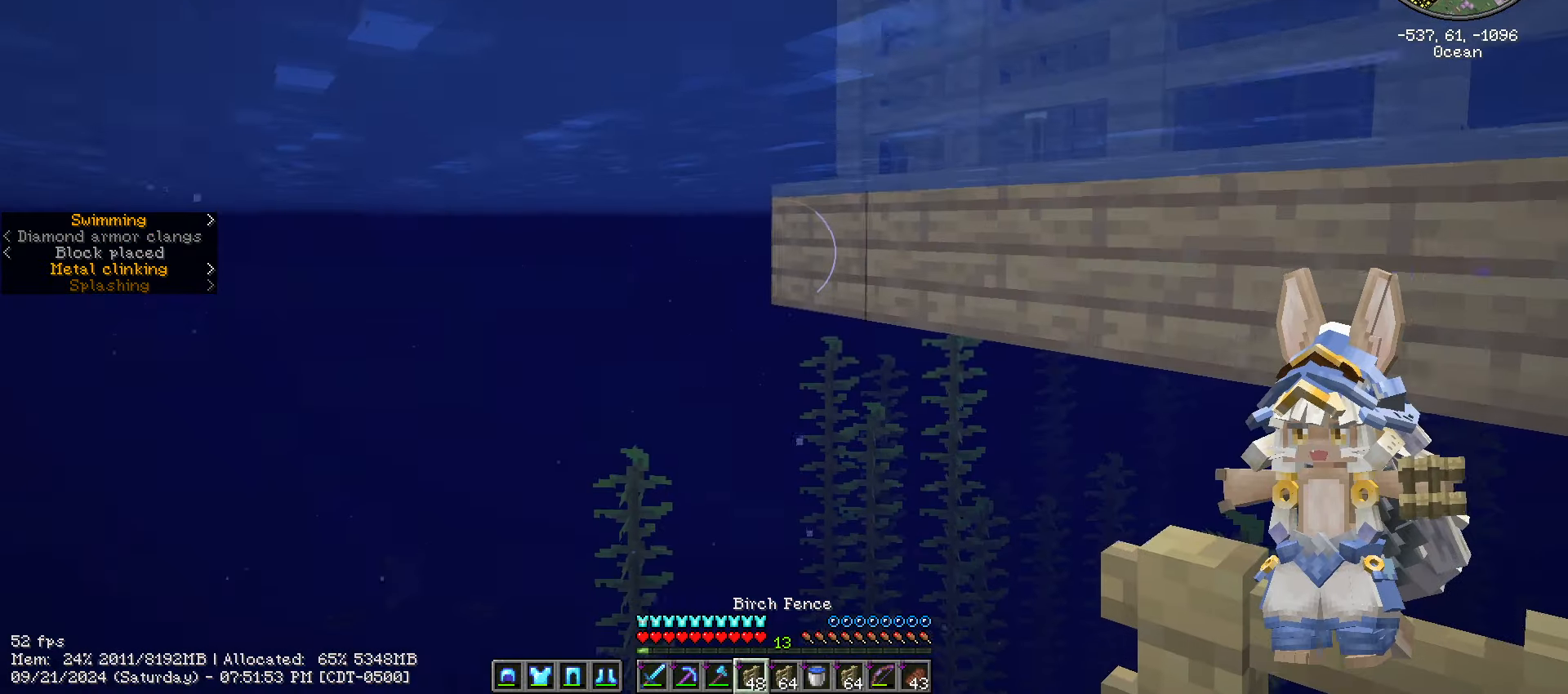
{"keys": ["a", "w"], "mouse": [], "mouse_move": "still", "events": [[417, "a", "down"]]}
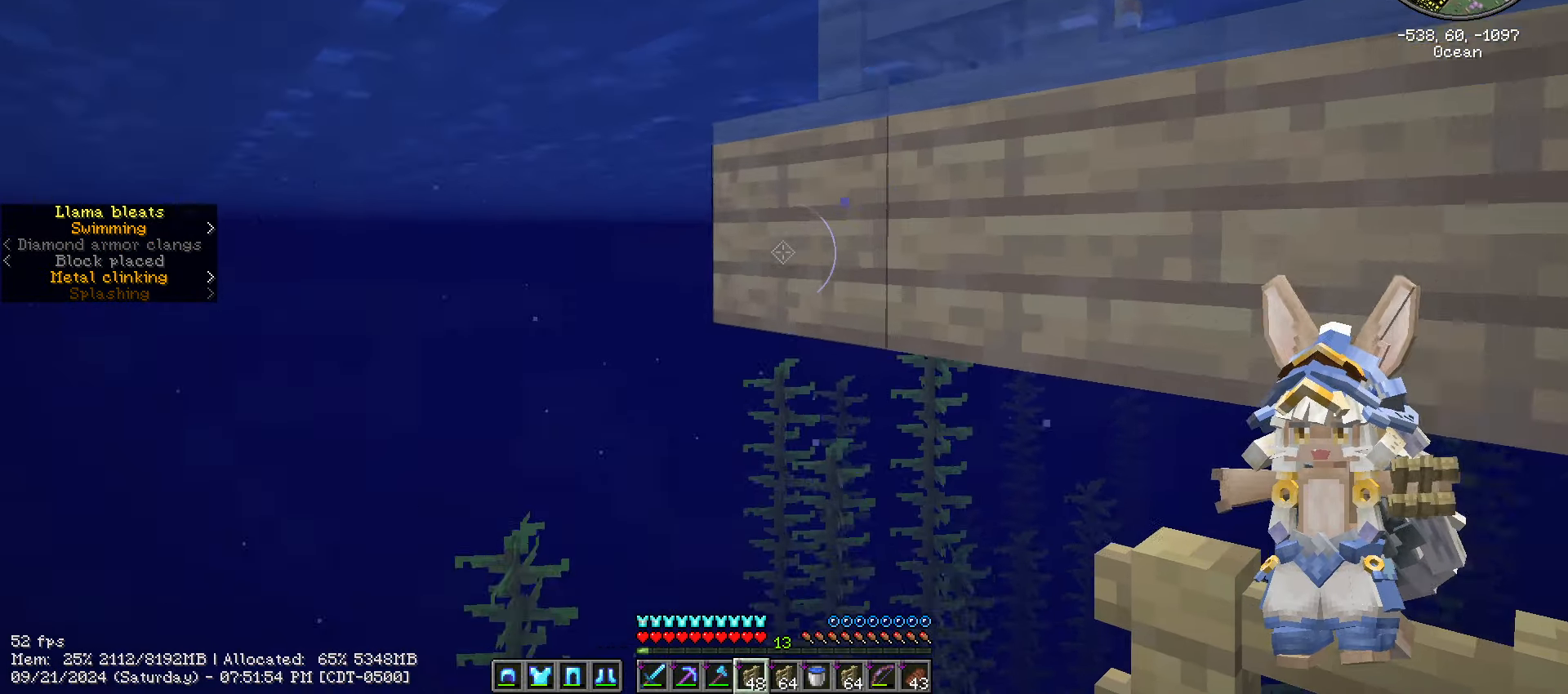
{"keys": [], "mouse": [], "mouse_move": "still", "events": [[33, "a", "up"], [267, "shift_l", "down"], [333, "w", "up"], [483, "shift_l", "up"]]}
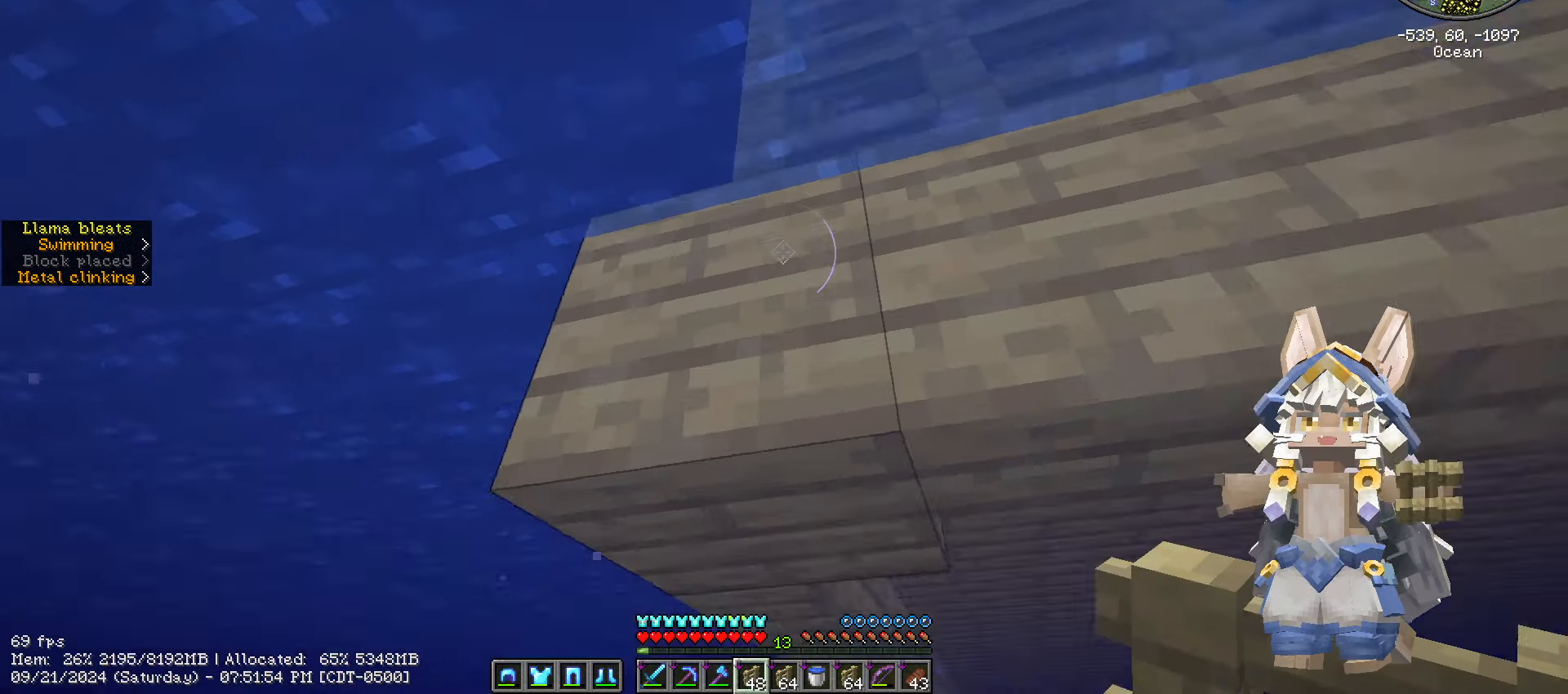
{"keys": ["shift_l"], "mouse": [], "mouse_move": "still", "events": [[267, "shift_l", "down"]]}
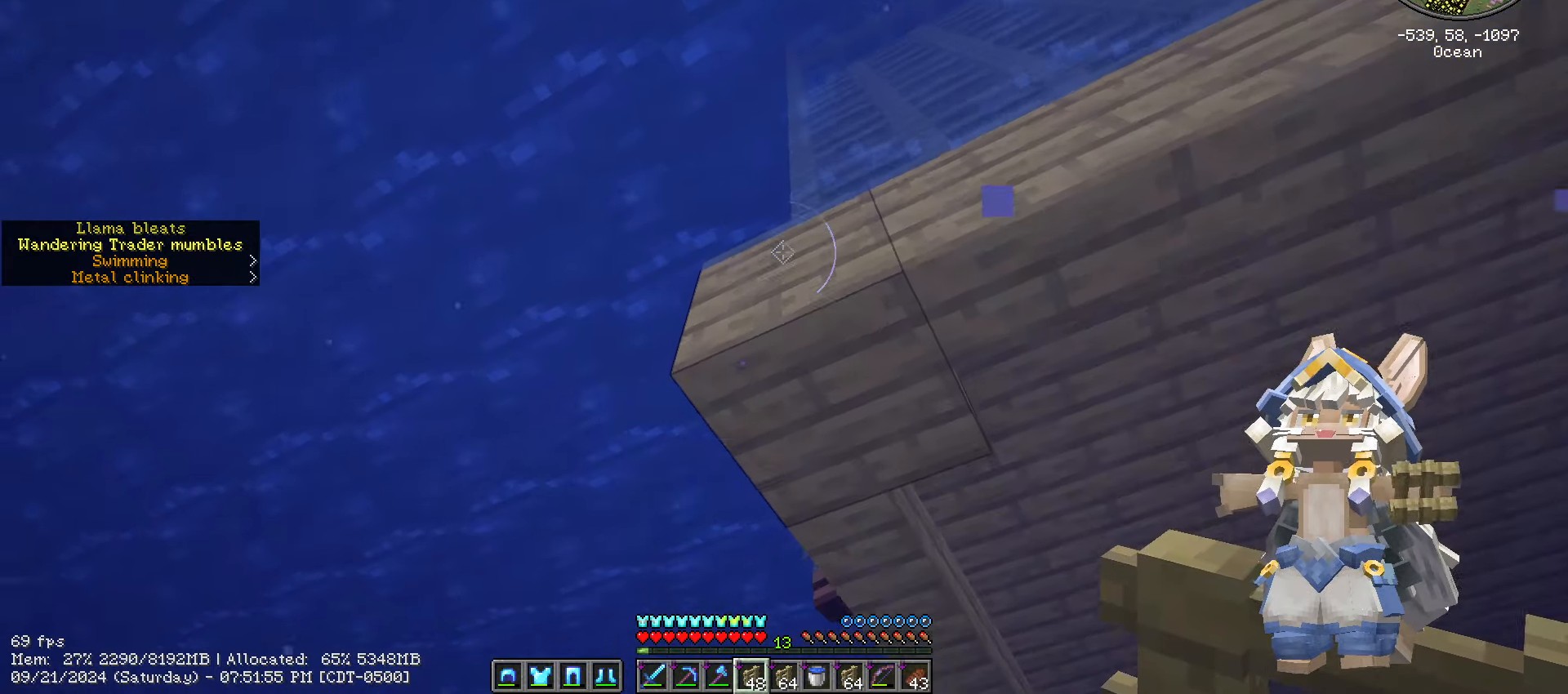
{"keys": [], "mouse": [], "mouse_move": "still", "events": [[17, "shift_l", "up"], [183, "w", "down"], [283, "mouse_right", "down"], [383, "mouse_right", "up"], [467, "w", "up"]]}
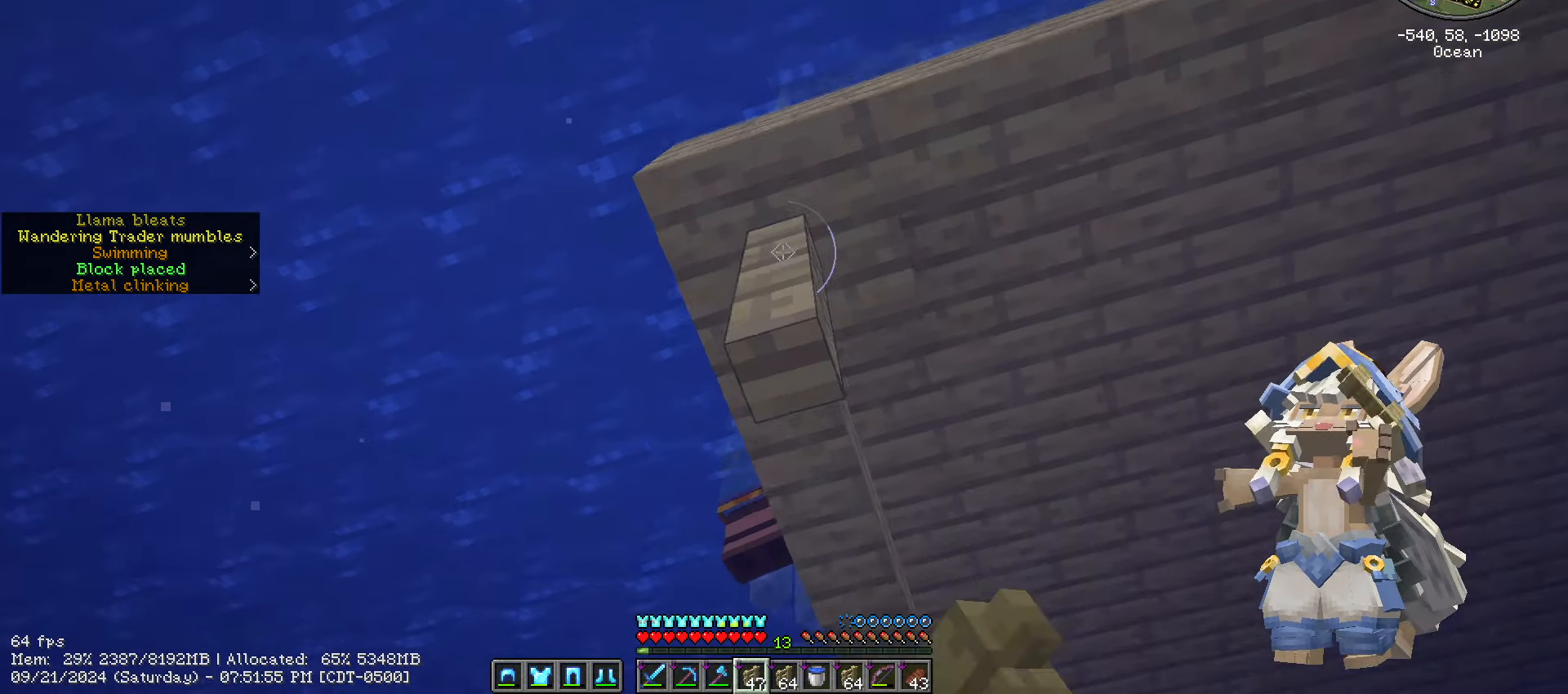
{"keys": [], "mouse": [], "mouse_move": "still", "events": [[350, "w", "down"], [383, "w", "up"]]}
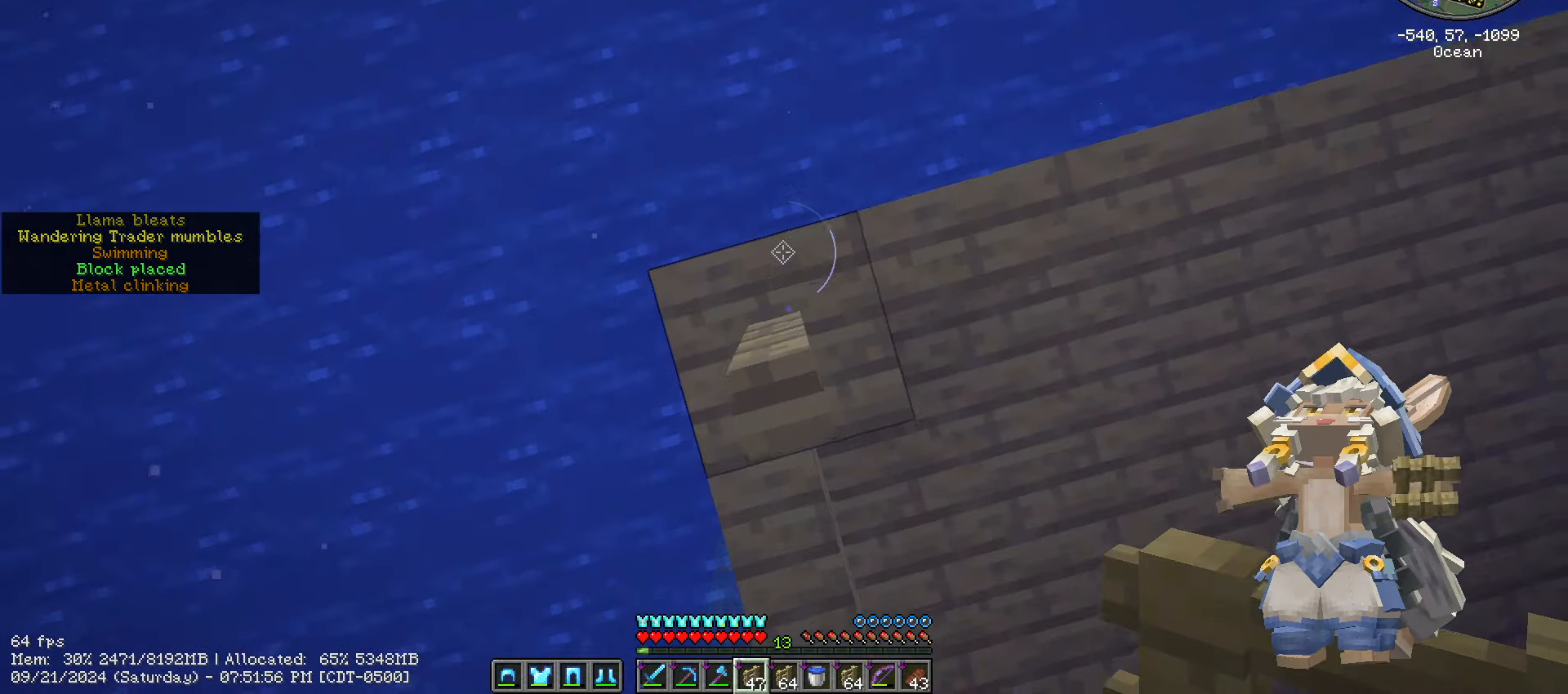
{"keys": [], "mouse": [], "mouse_move": "still", "events": [[117, "w", "down"], [200, "w", "up"]]}
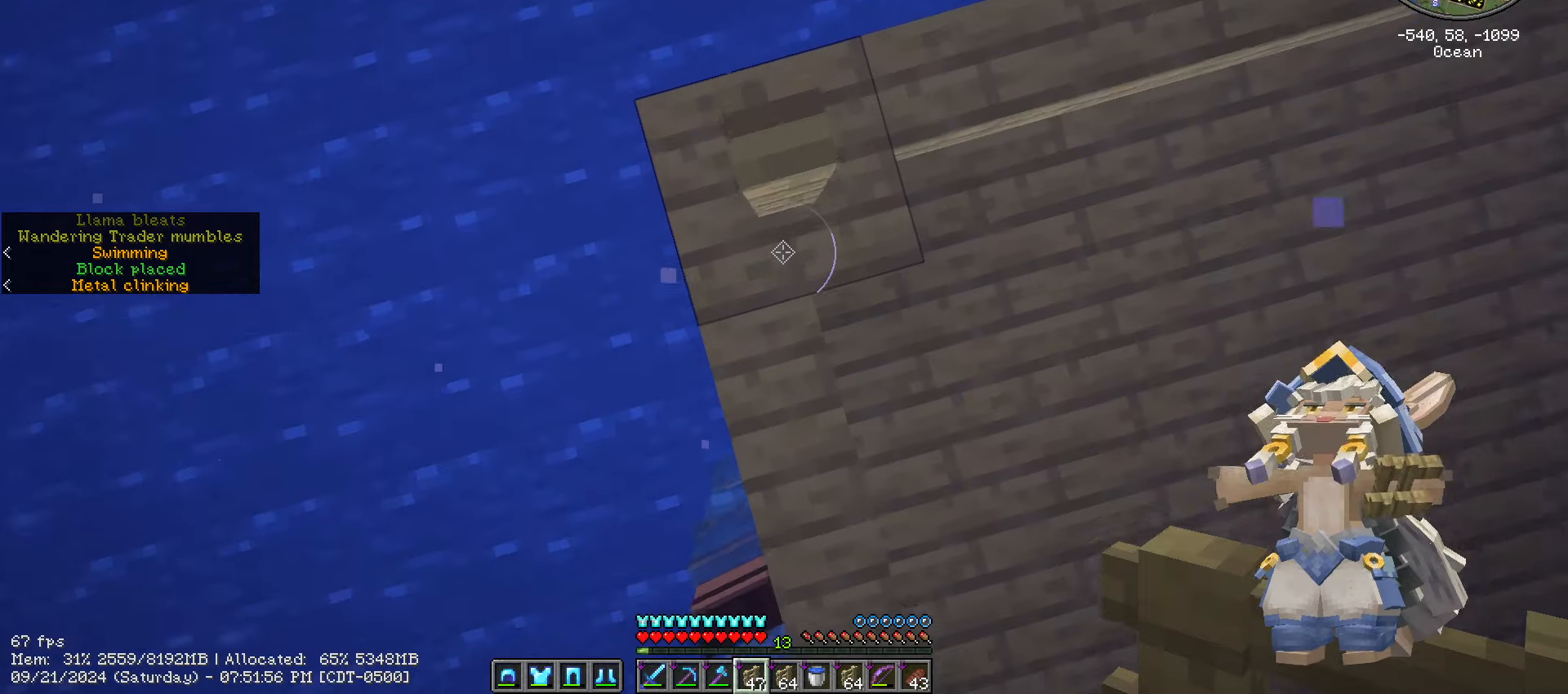
{"keys": [], "mouse": [], "mouse_move": "still", "events": [[100, "s", "down"], [317, "s", "up"]]}
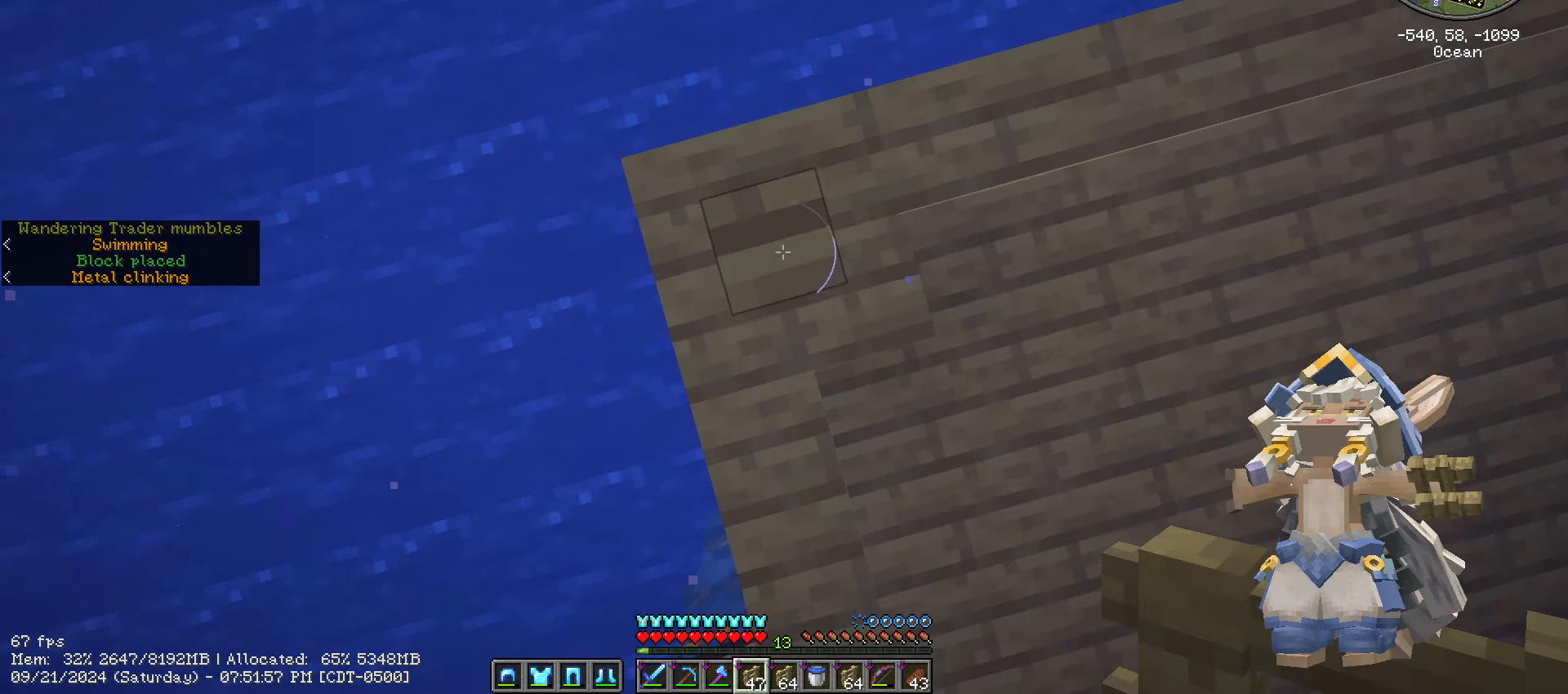
{"keys": ["shift_l"], "mouse": [], "mouse_move": "still", "events": [[200, "shift_l", "down"], [350, "mouse_right", "down"], [484, "mouse_right", "up"]]}
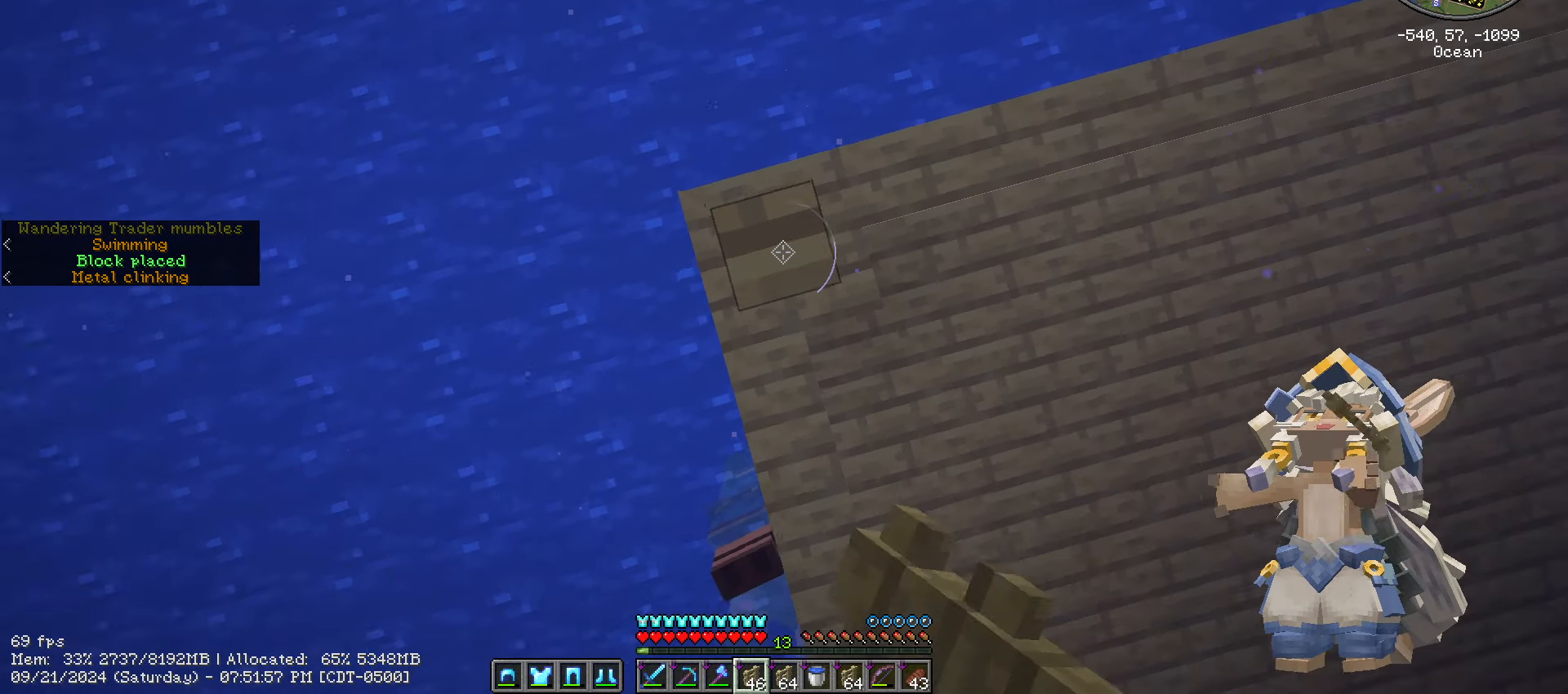
{"keys": ["shift_l"], "mouse": ["right"], "mouse_move": "still", "events": [[17, "mouse_right", "down"], [184, "mouse_right", "up"], [200, "mouse_right", "down"], [300, "mouse_right", "up"], [400, "mouse_right", "down"]]}
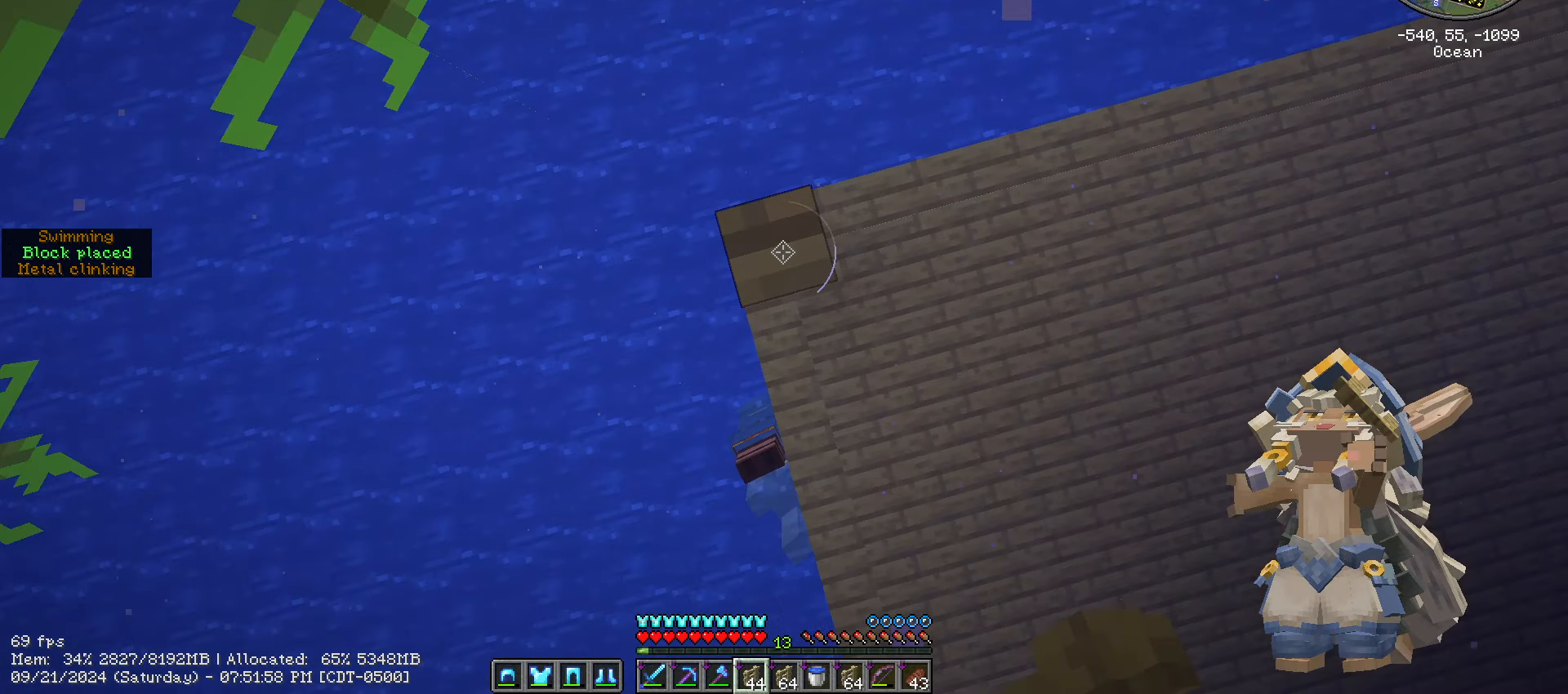
{"keys": ["shift_l"], "mouse": [], "mouse_move": "still", "events": [[34, "mouse_right", "up"], [150, "mouse_right", "down"], [317, "mouse_right", "up"], [367, "mouse_right", "down"], [500, "mouse_right", "up"]]}
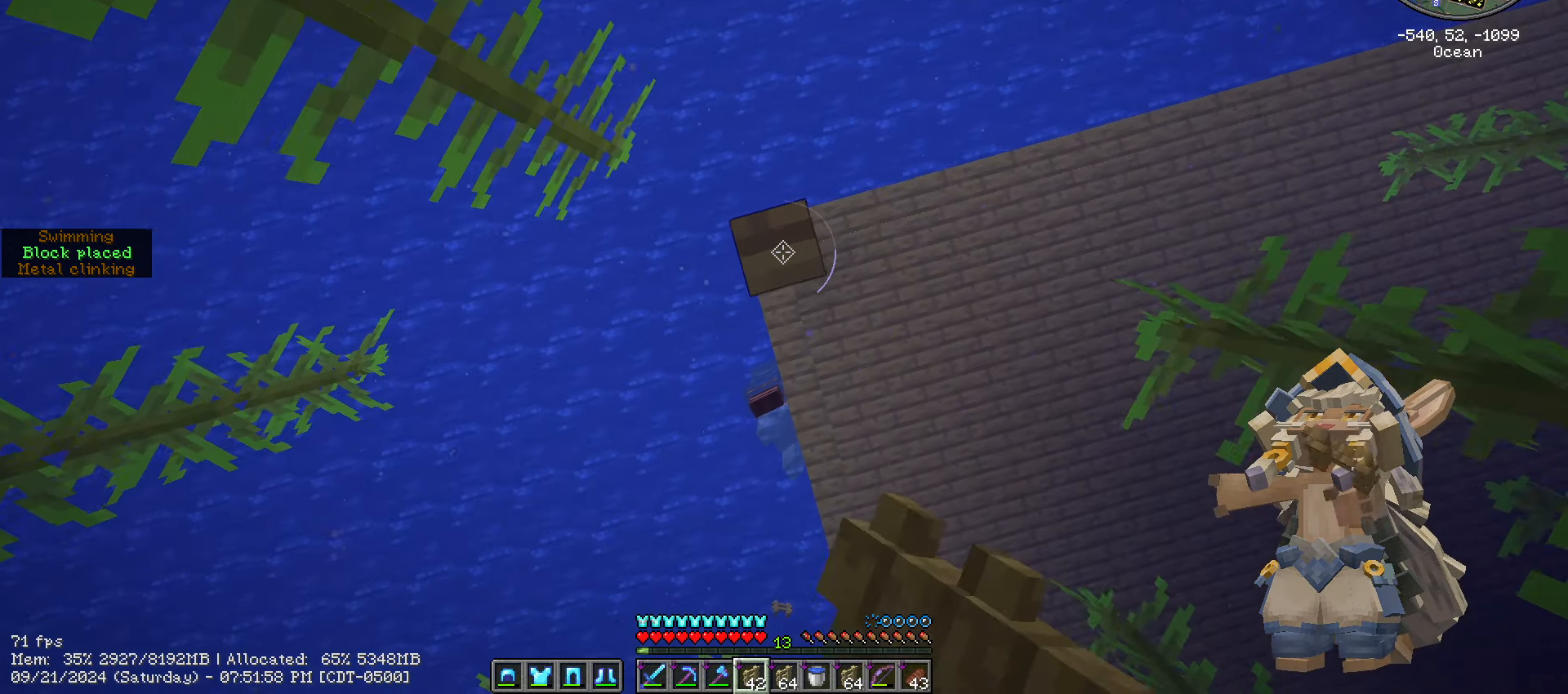
{"keys": ["shift_l"], "mouse": ["right"], "mouse_move": "still", "events": [[100, "mouse_right", "down"], [184, "mouse_right", "up"], [300, "mouse_right", "down"]]}
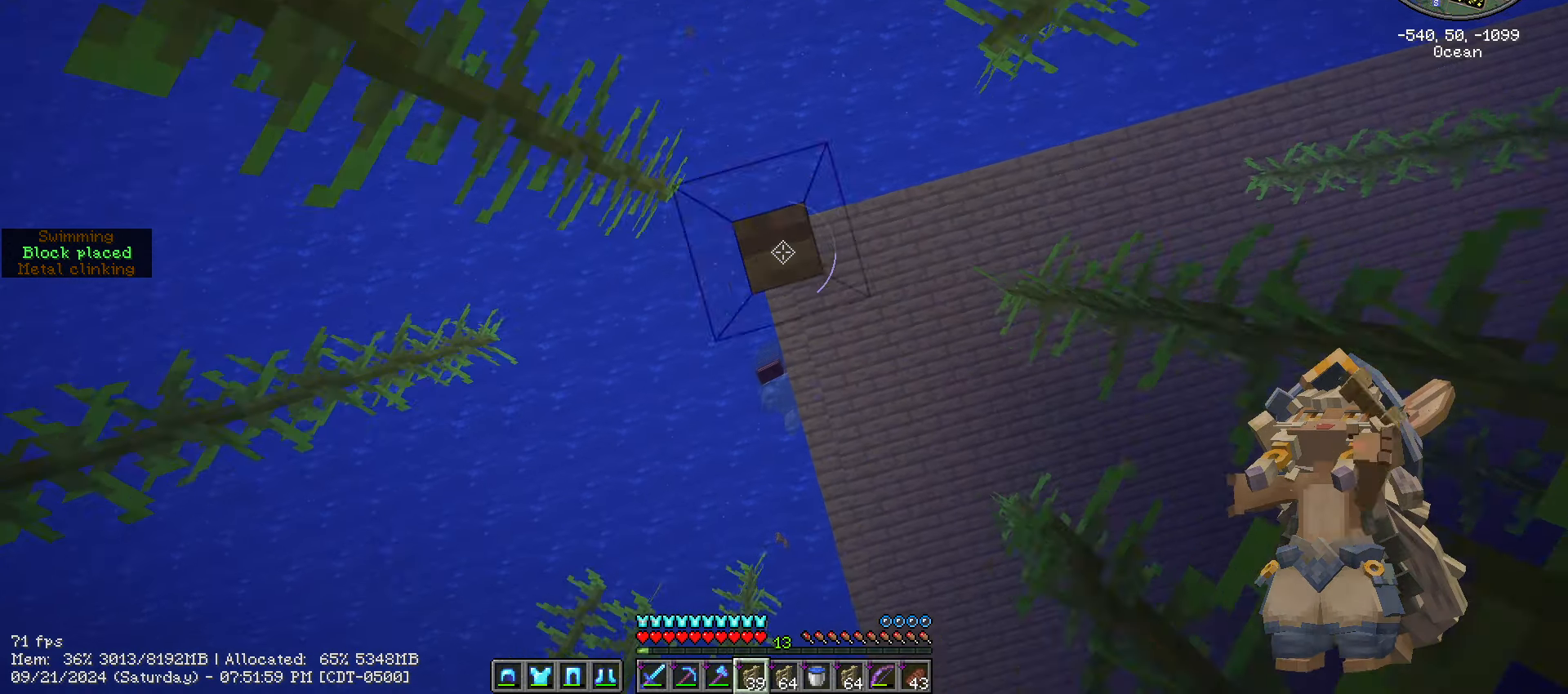
{"keys": ["shift_l"], "mouse": [], "mouse_move": "still", "events": [[34, "mouse_right", "up"], [117, "mouse_right", "down"], [284, "mouse_right", "up"], [350, "mouse_right", "down"], [450, "mouse_right", "up"]]}